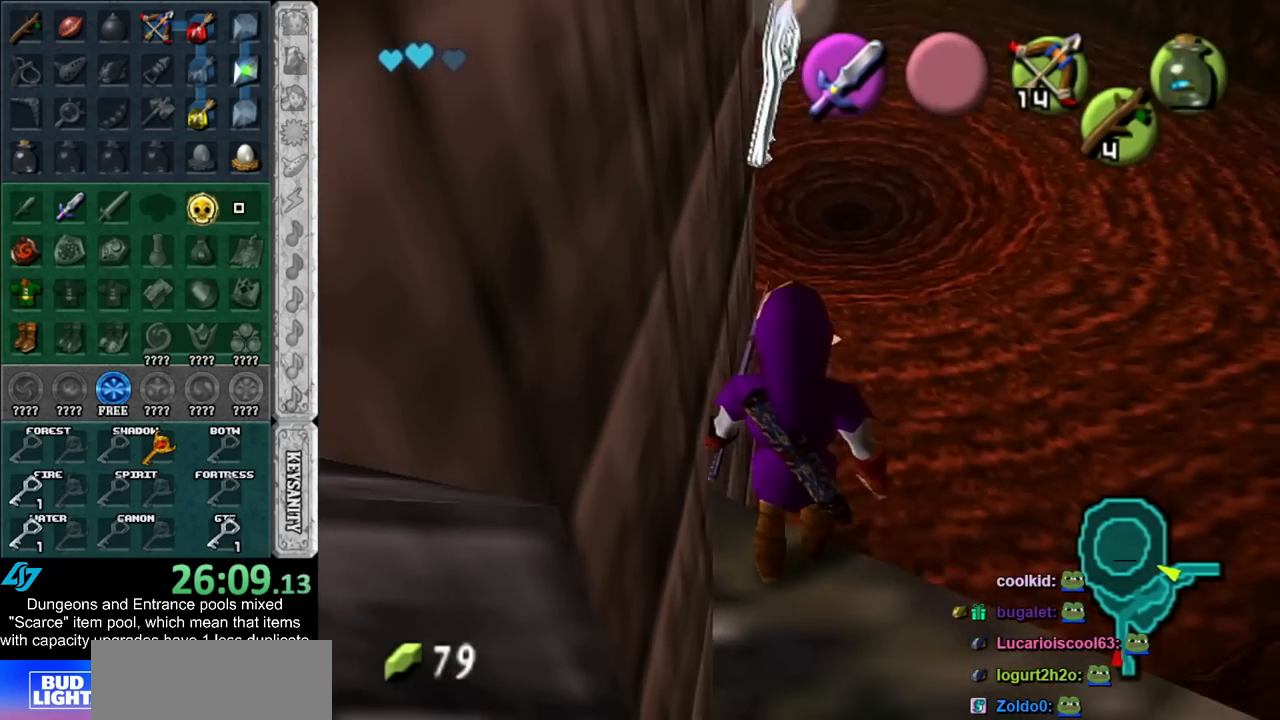
Gameplay with a controller (Nintendo layout); each line is a JSON object with the inputs held at the frame after it. "events" lists button and stick changes between this image and that frame as [ms after this image, input, new state], when the widget could be followed in between. Not read: L2 L3 R3.
{"buttons": ["A", "L1"], "left_stick": "up", "right_stick": "center", "events": [[83, "L1", "down"], [433, "left_stick", "up"], [467, "A", "down"]]}
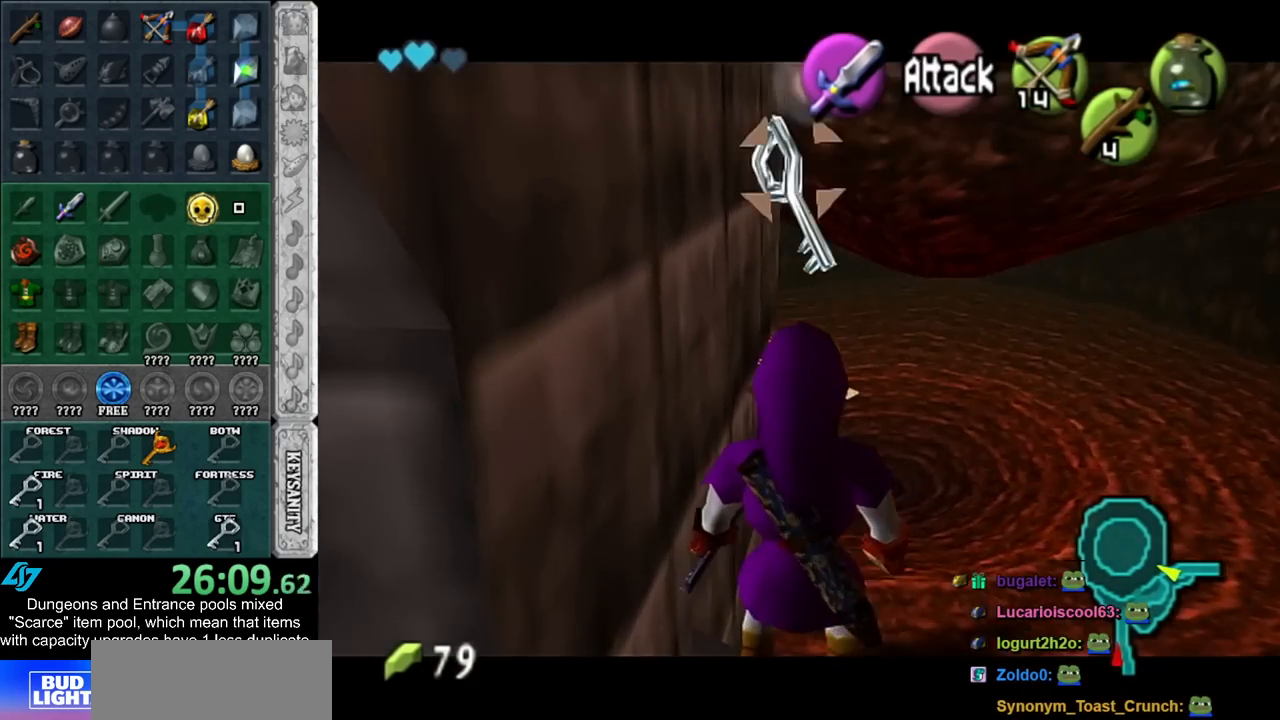
{"buttons": ["A", "L1"], "left_stick": "up", "right_stick": "center", "events": []}
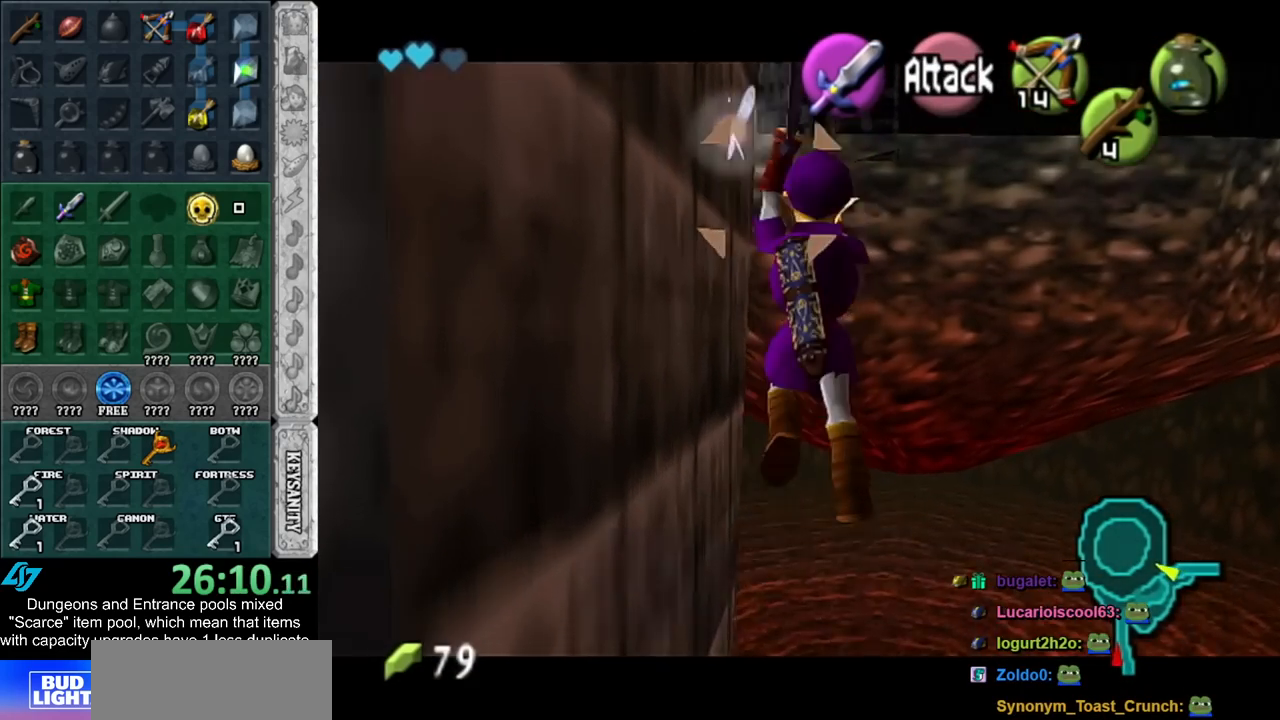
{"buttons": ["A", "B"], "left_stick": "up", "right_stick": "center", "events": [[117, "A", "up"], [117, "L1", "up"], [283, "A", "down"], [283, "B", "down"], [367, "A", "up"], [367, "B", "up"], [433, "B", "down"], [467, "A", "down"]]}
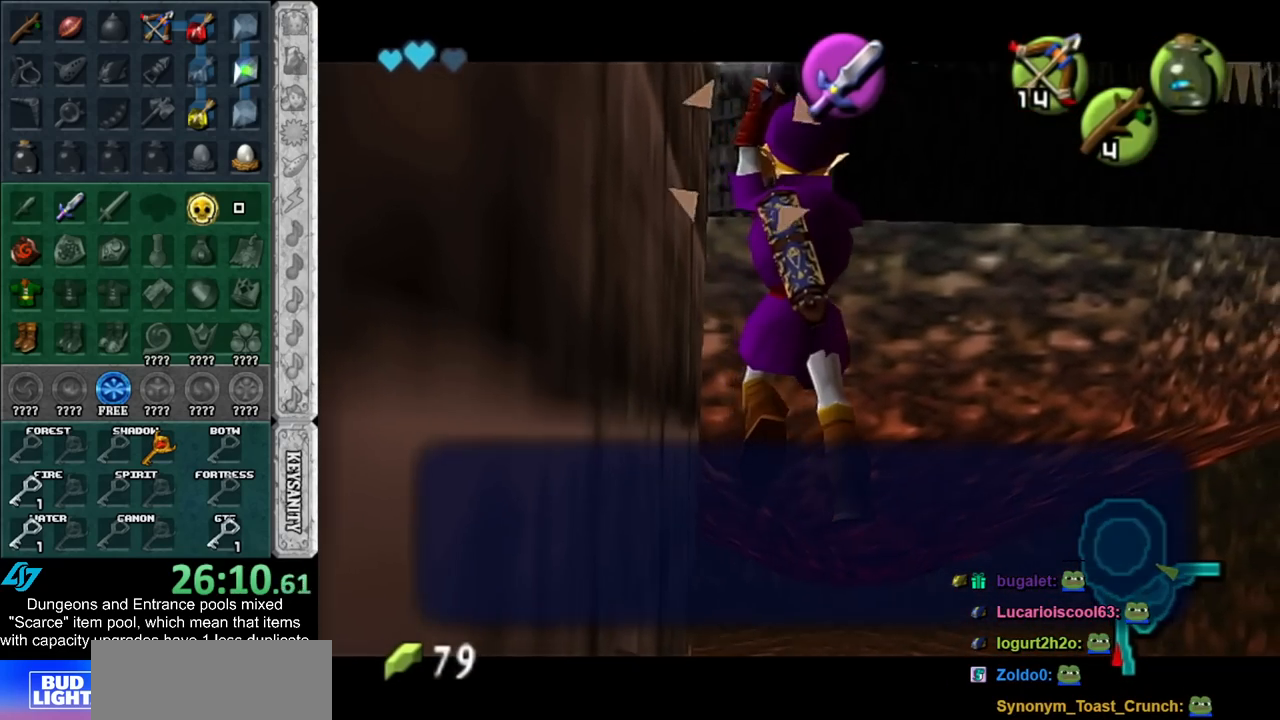
{"buttons": [], "left_stick": "up", "right_stick": "center", "events": [[33, "A", "up"], [33, "B", "up"], [100, "A", "down"], [117, "B", "down"], [183, "A", "up"], [183, "B", "up"]]}
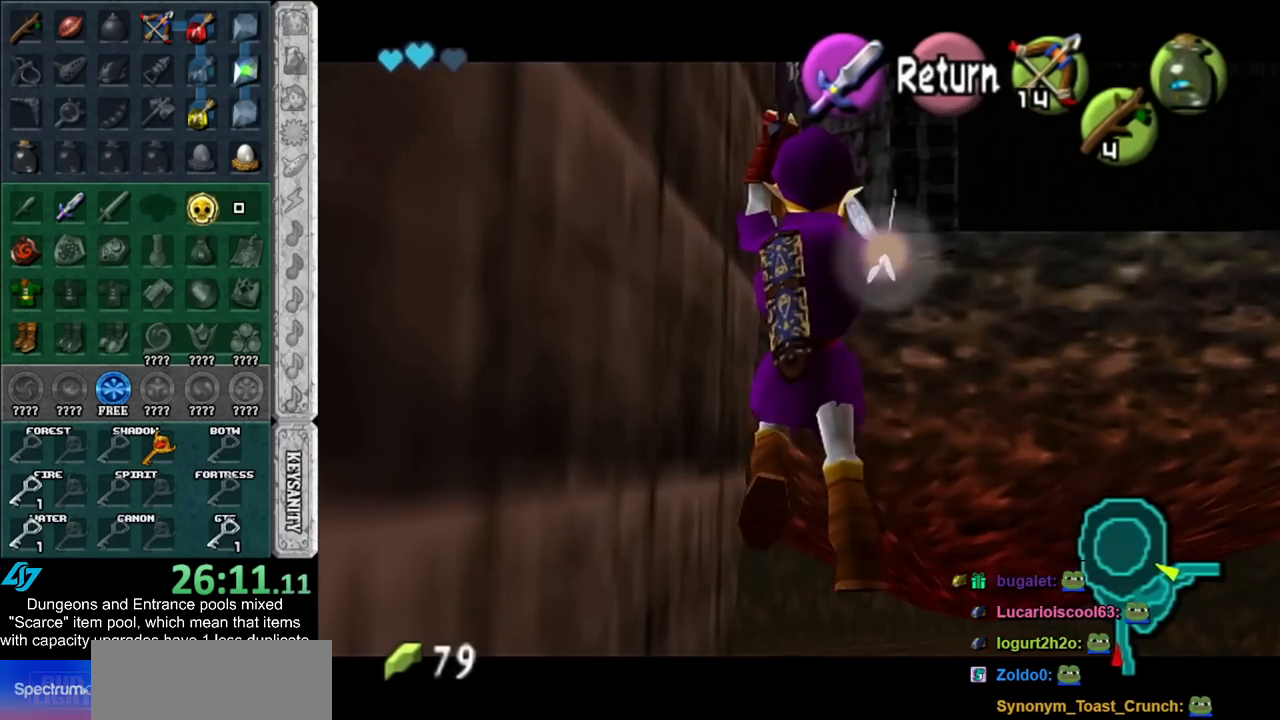
{"buttons": [], "left_stick": "up", "right_stick": "center", "events": []}
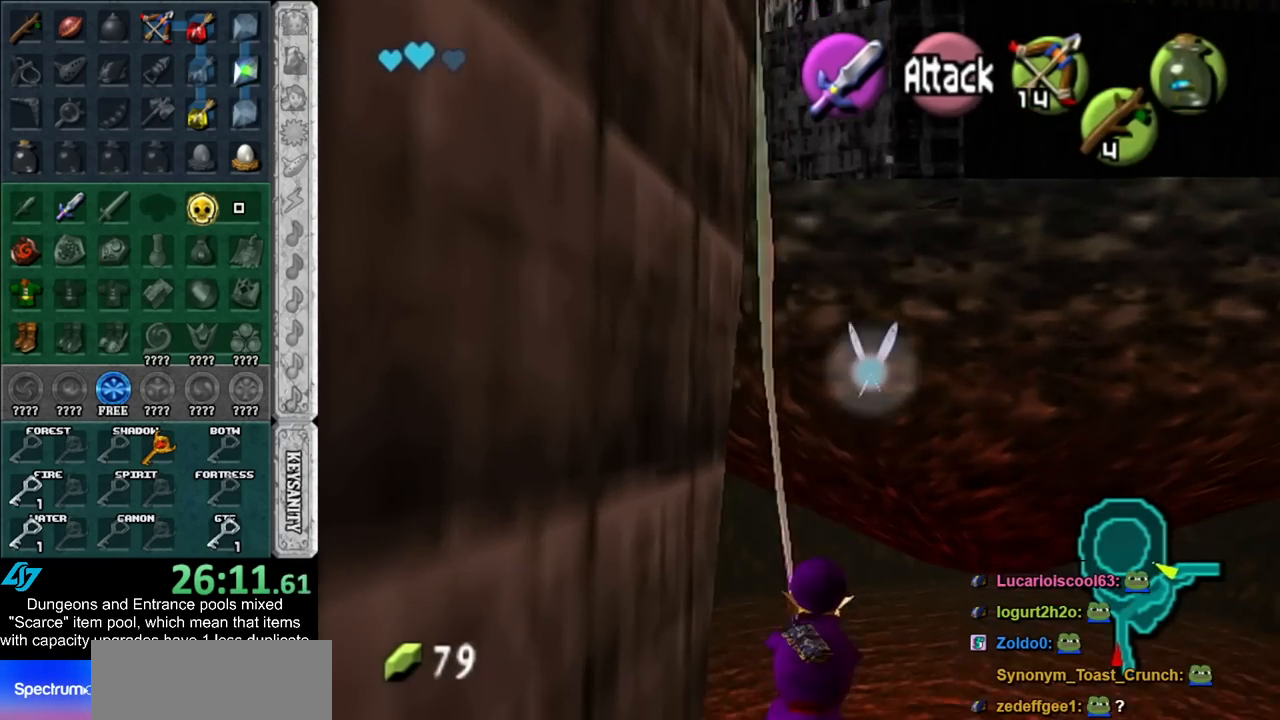
{"buttons": [], "left_stick": "up", "right_stick": "center", "events": []}
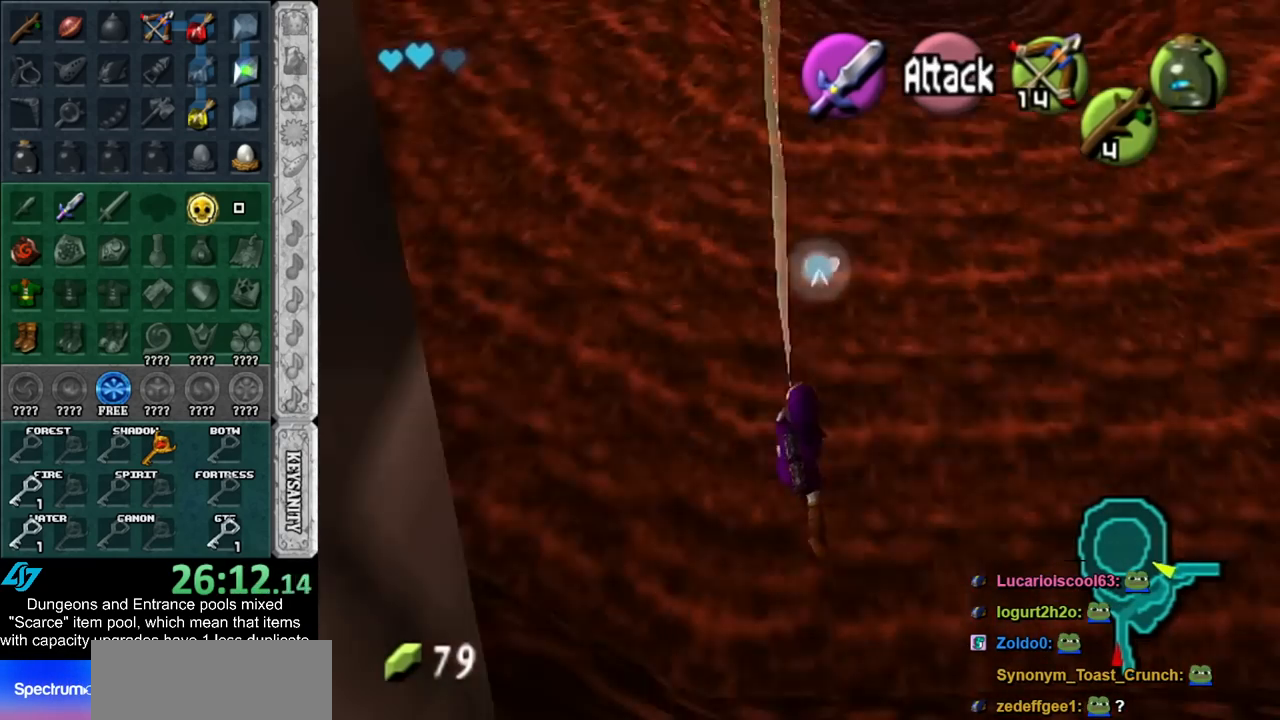
{"buttons": [], "left_stick": "up", "right_stick": "center", "events": []}
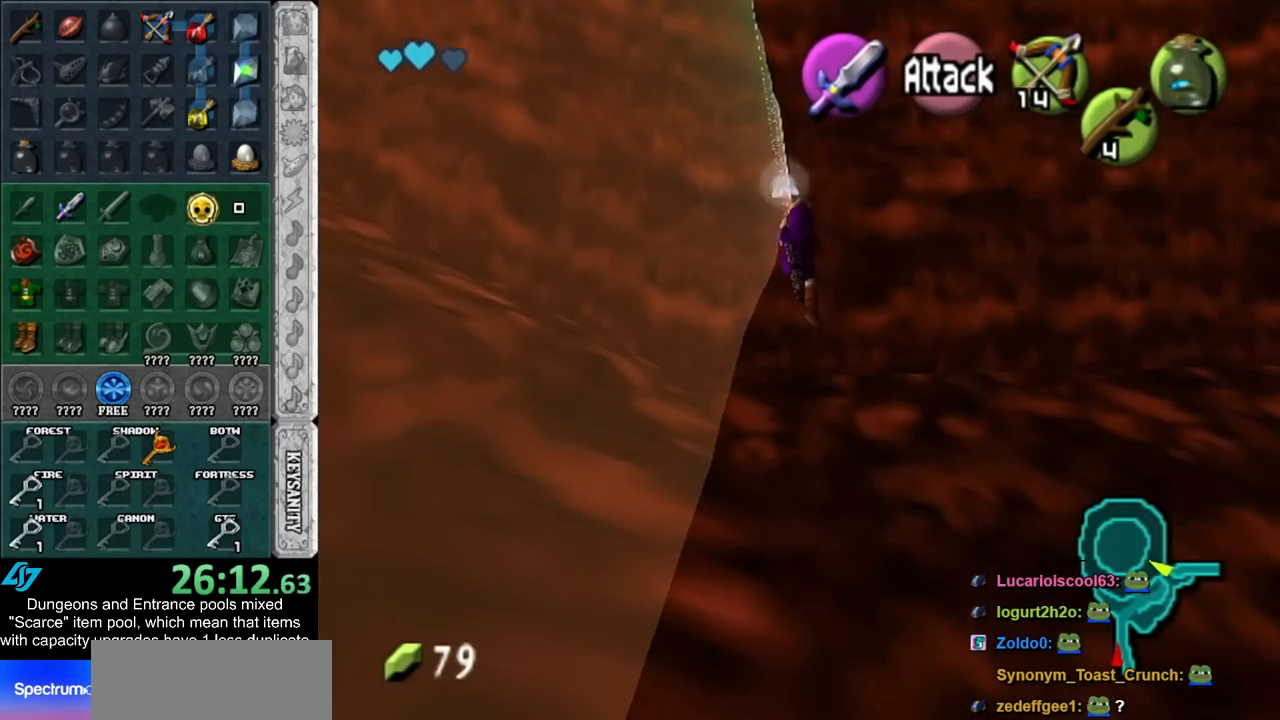
{"buttons": [], "left_stick": "up", "right_stick": "center", "events": []}
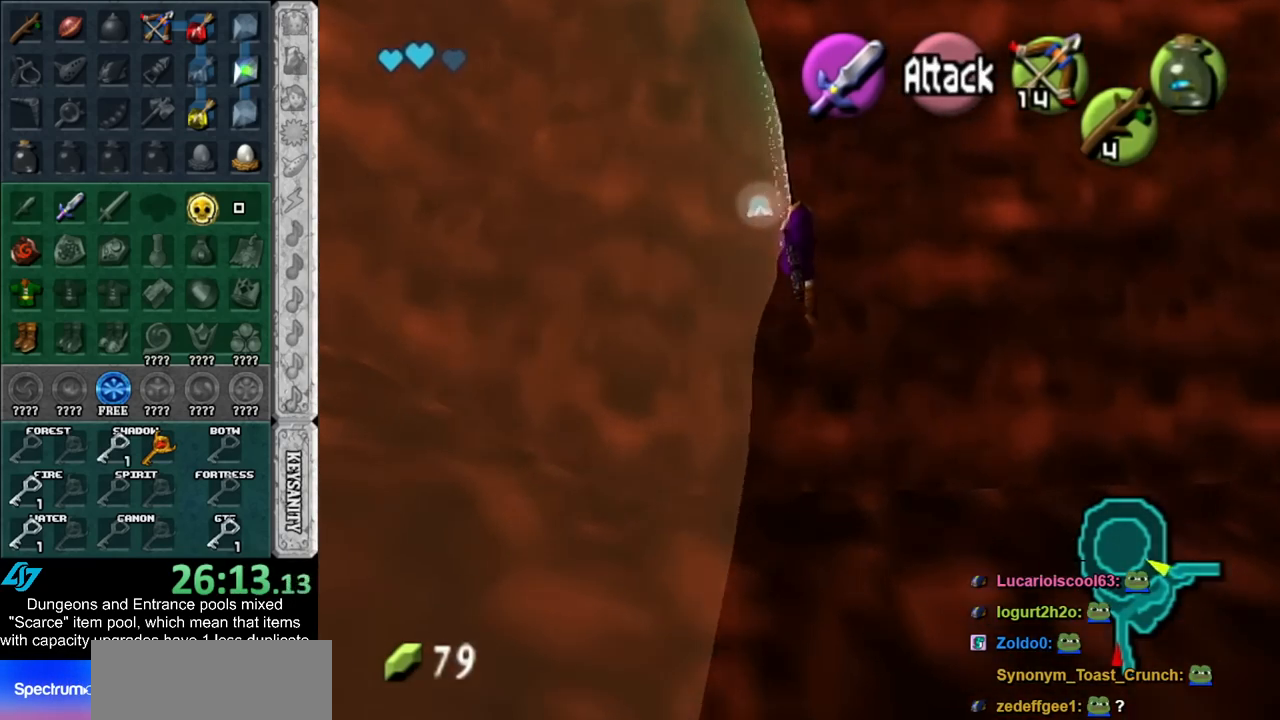
{"buttons": [], "left_stick": "up", "right_stick": "center", "events": []}
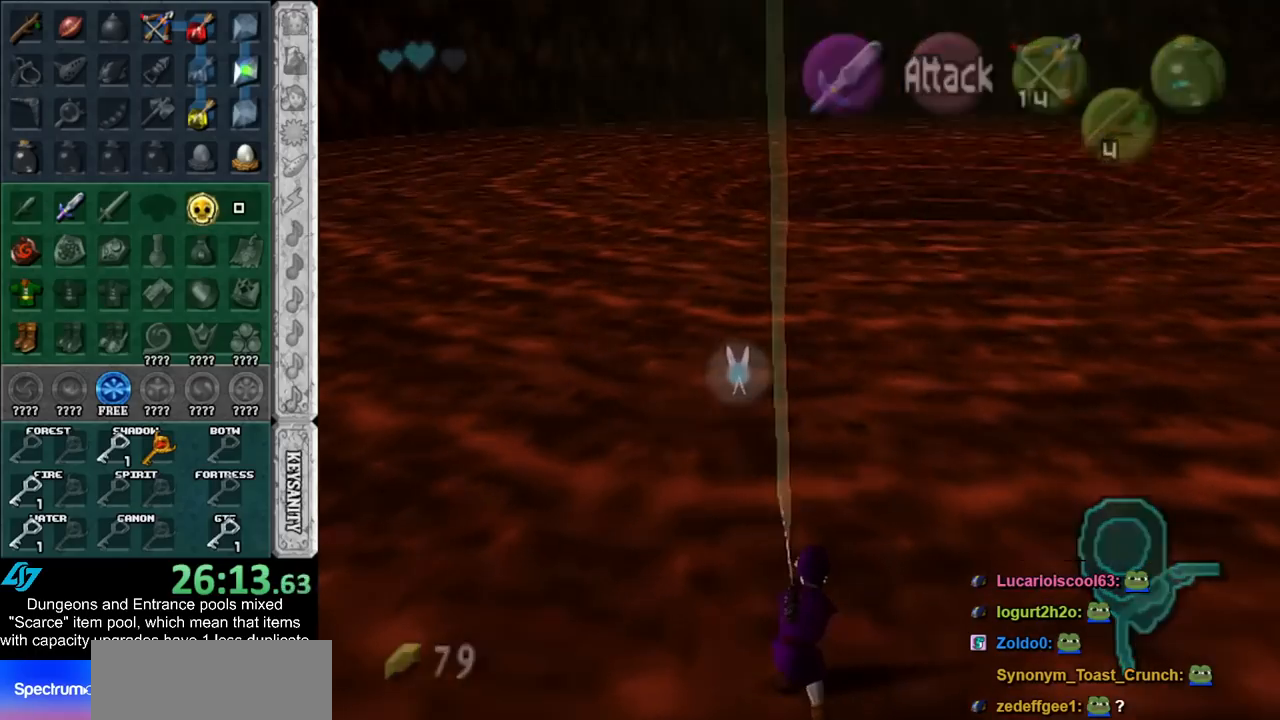
{"buttons": [], "left_stick": "up", "right_stick": "center", "events": []}
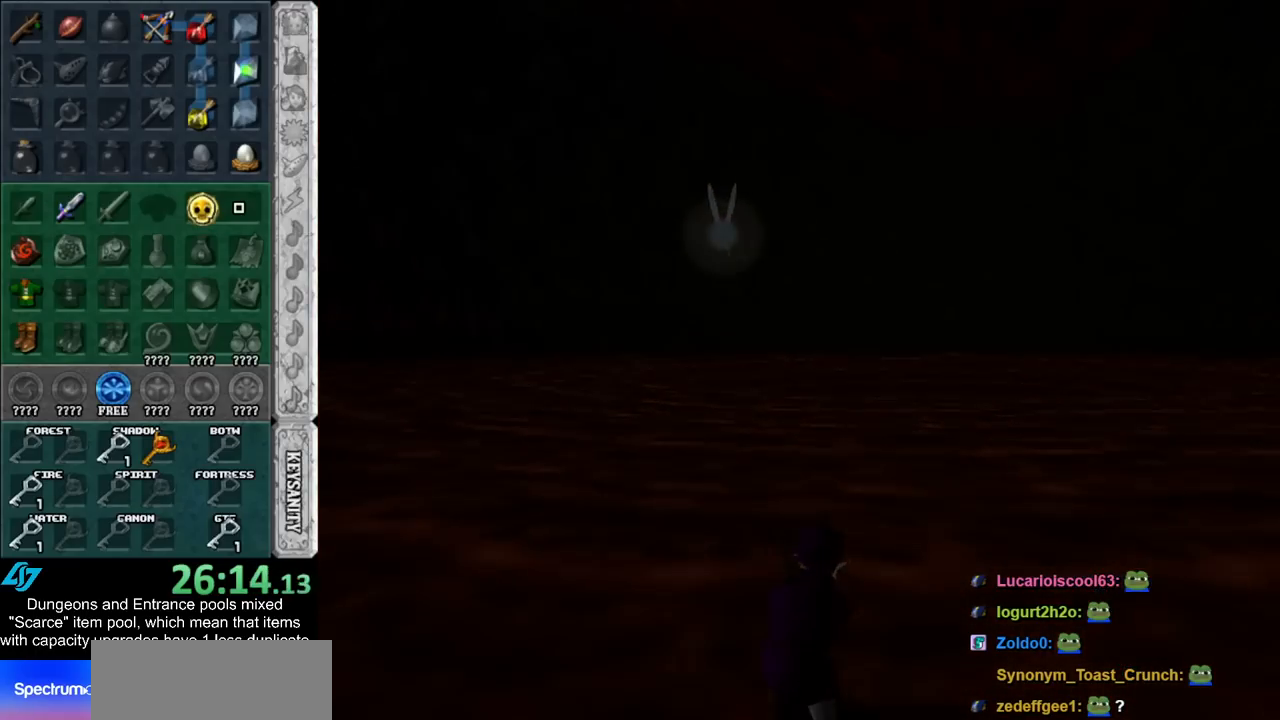
{"buttons": [], "left_stick": "up", "right_stick": "center", "events": []}
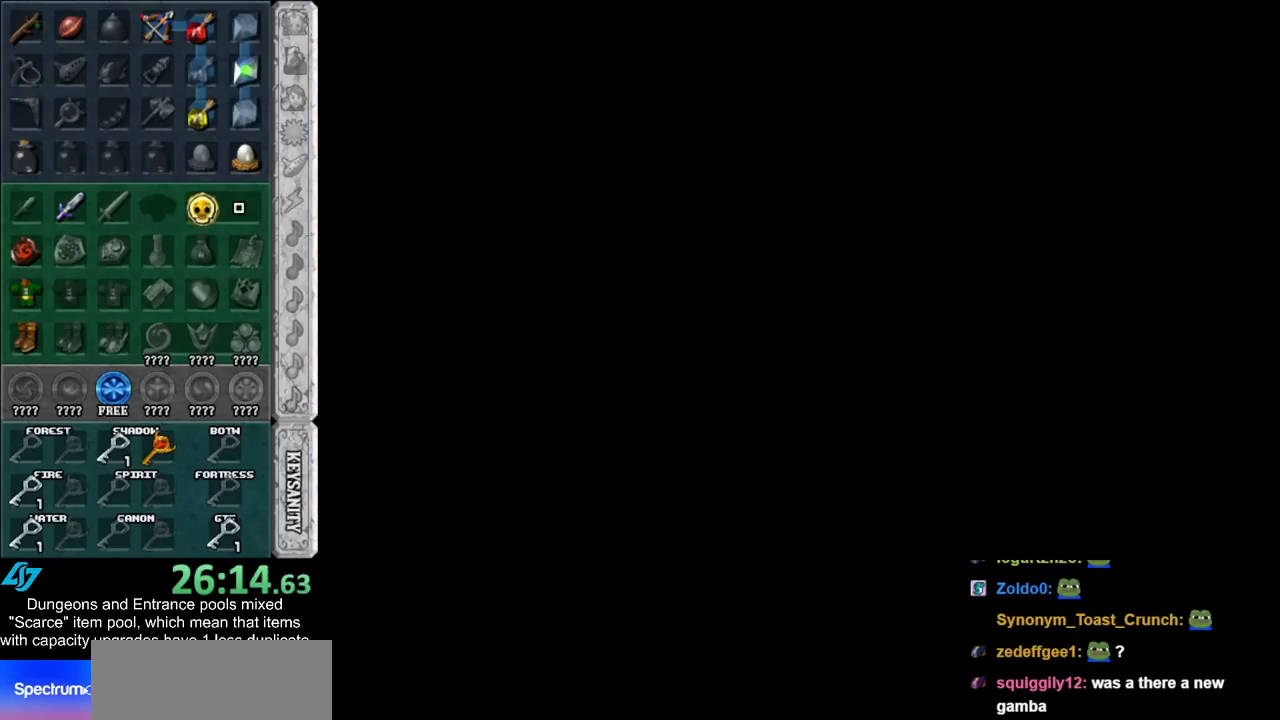
{"buttons": [], "left_stick": "center", "right_stick": "center", "events": [[433, "left_stick", "center"]]}
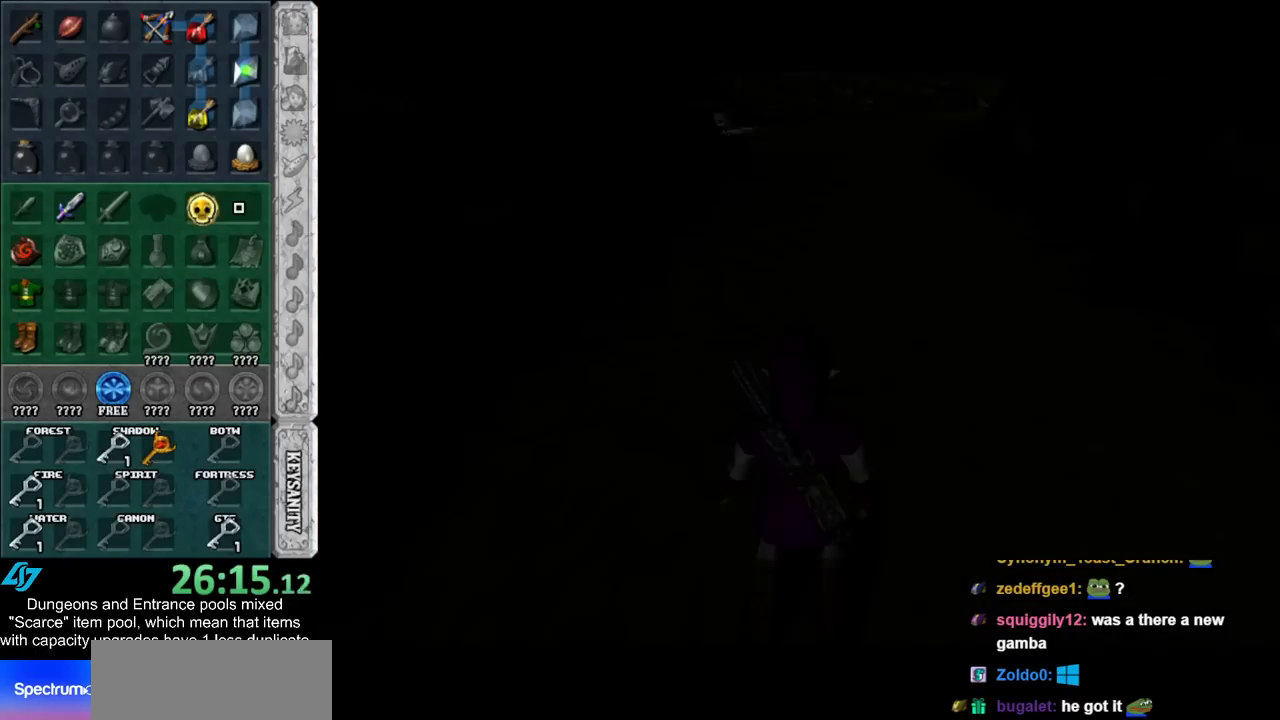
{"buttons": [], "left_stick": "down", "right_stick": "center", "events": [[83, "left_stick", "down"]]}
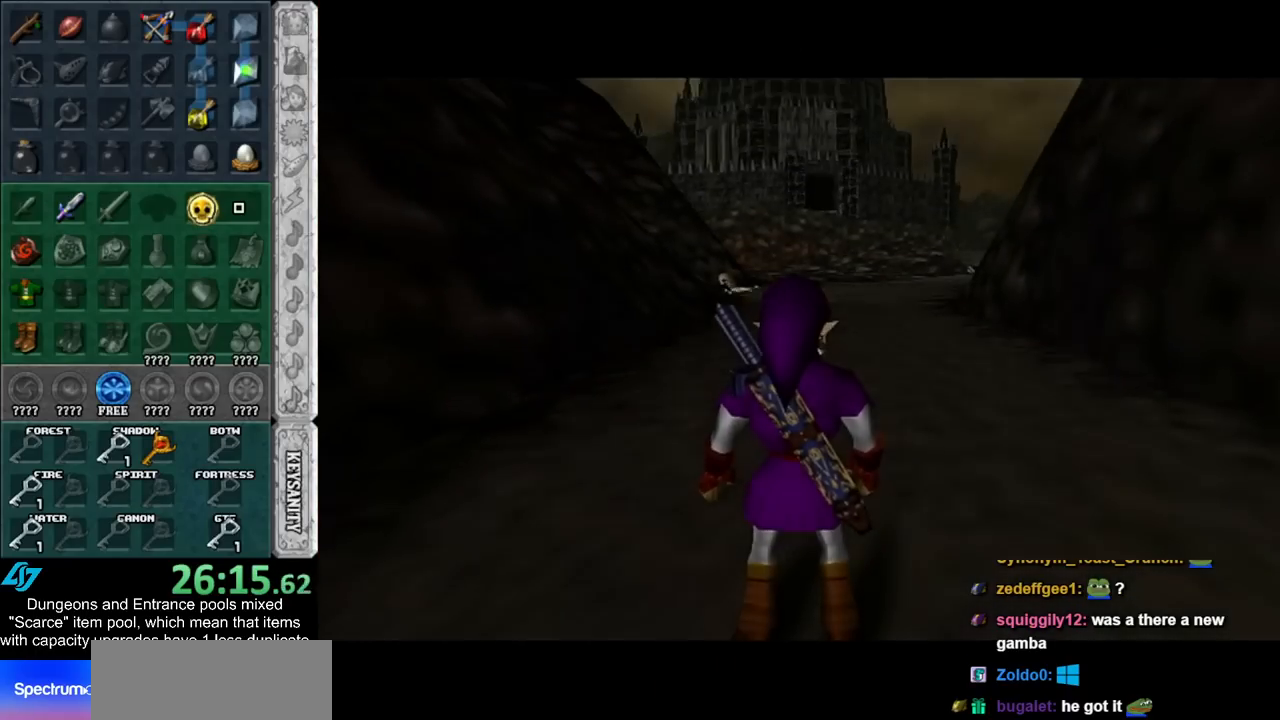
{"buttons": ["A"], "left_stick": "down", "right_stick": "center", "events": [[250, "A", "down"], [400, "A", "up"], [467, "A", "down"]]}
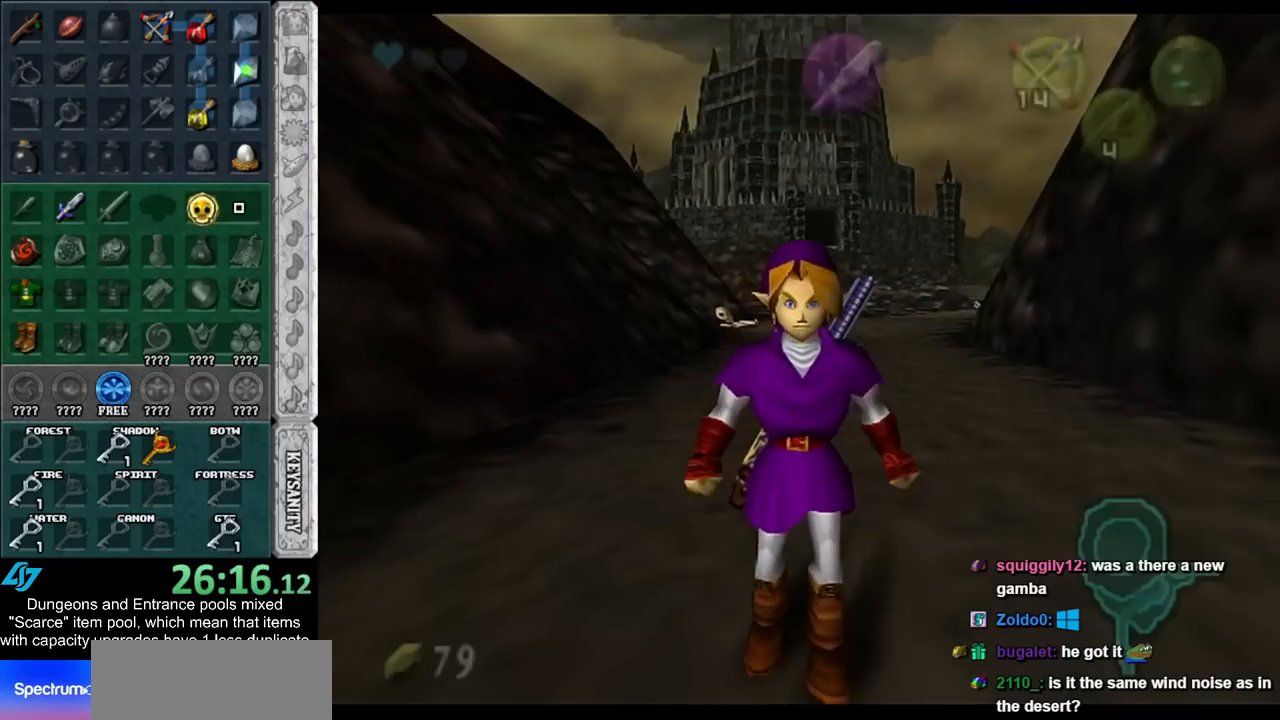
{"buttons": [], "left_stick": "down", "right_stick": "center", "events": [[50, "A", "up"], [117, "A", "down"], [250, "A", "up"]]}
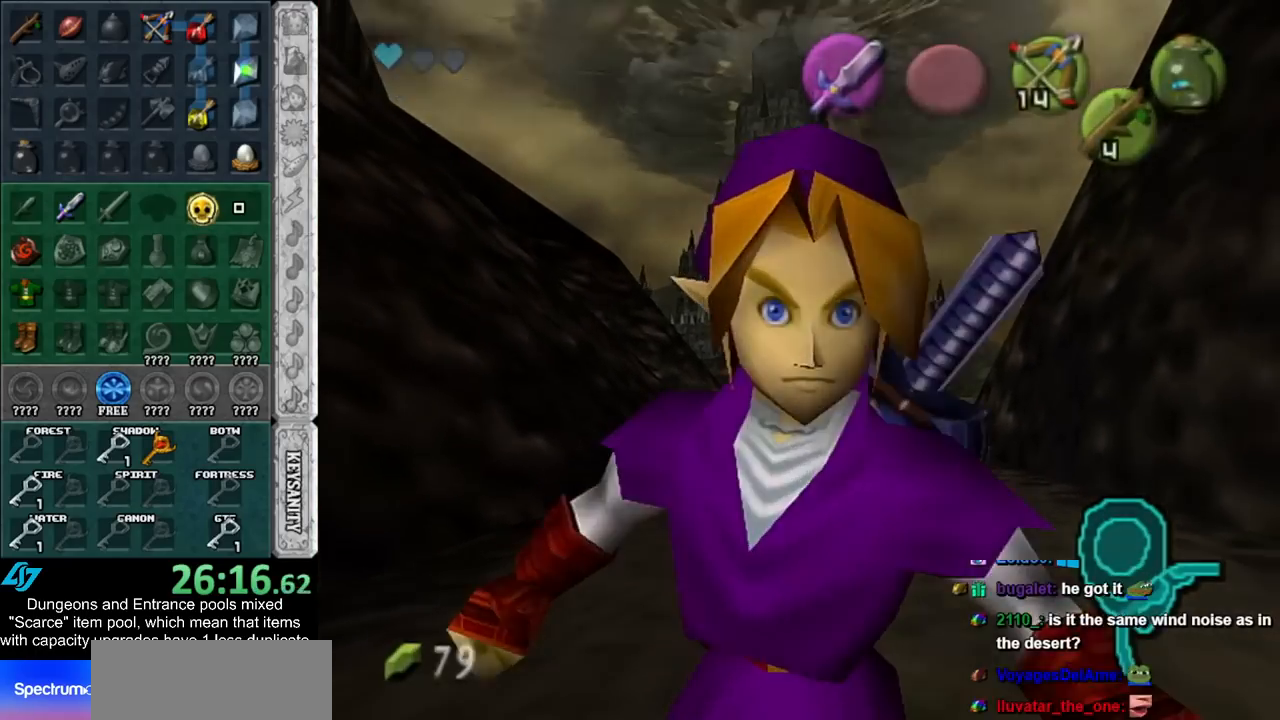
{"buttons": [], "left_stick": "down", "right_stick": "center", "events": []}
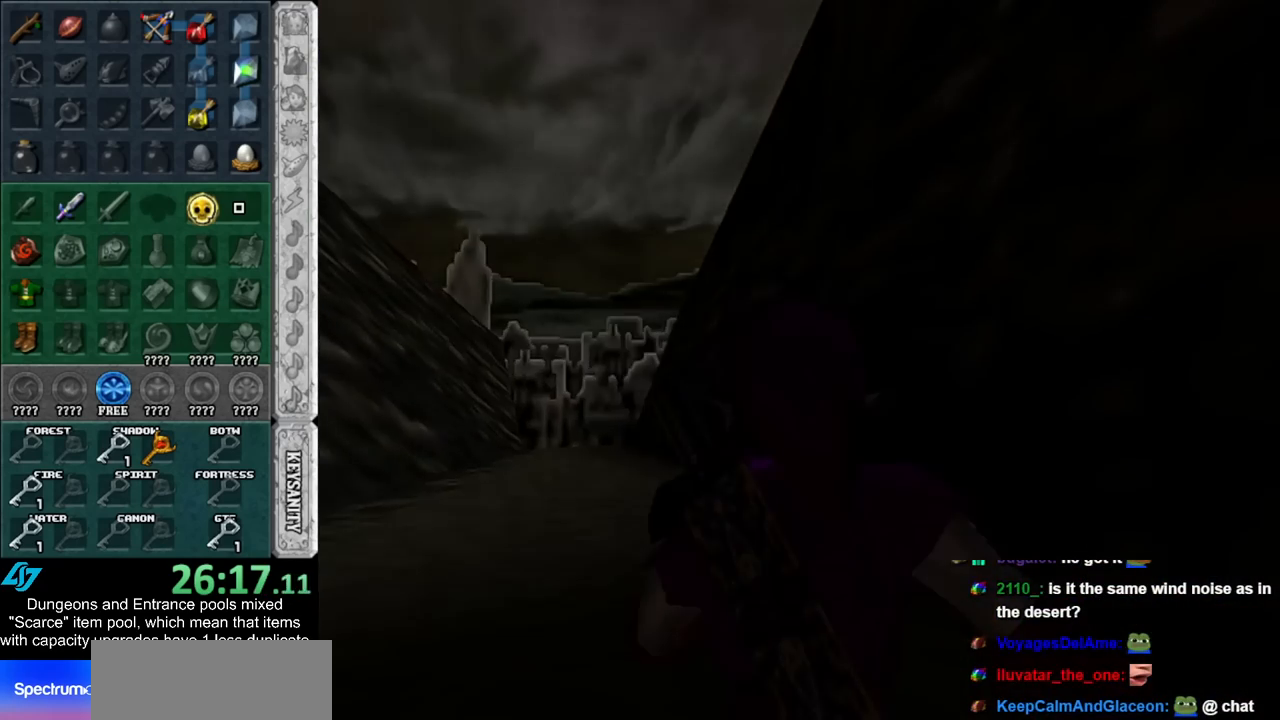
{"buttons": [], "left_stick": "down", "right_stick": "center", "events": []}
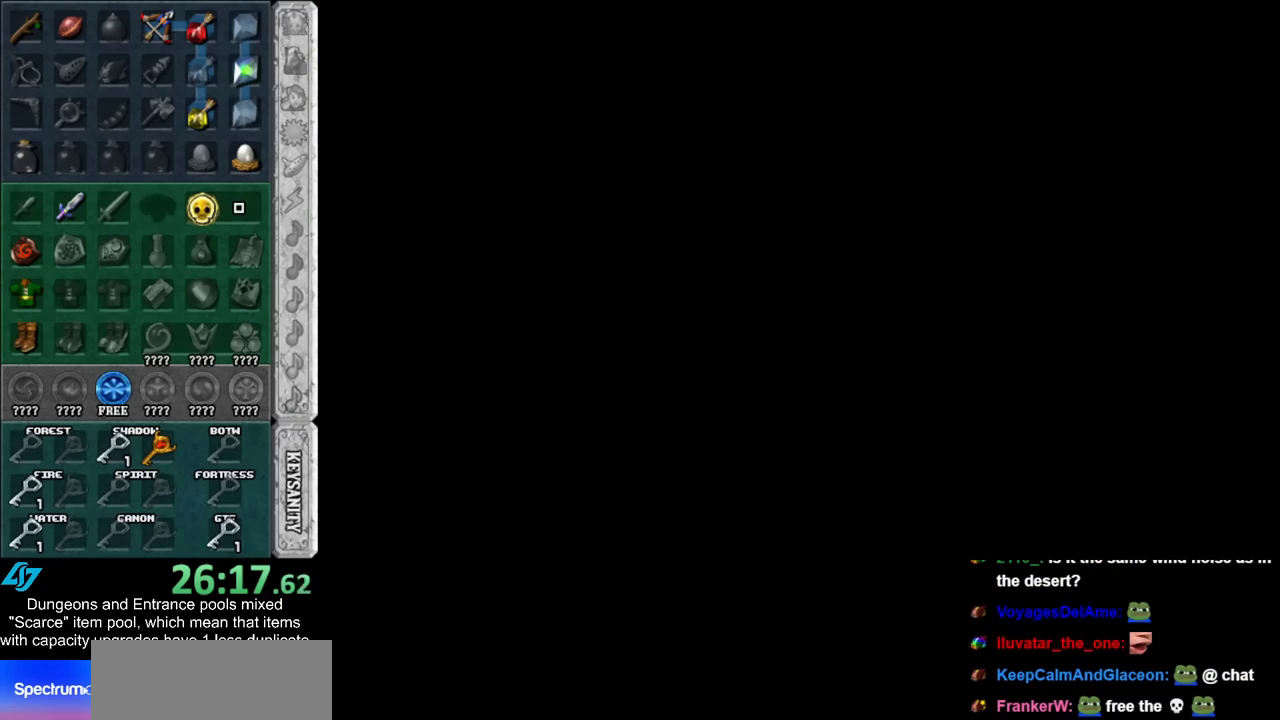
{"buttons": [], "left_stick": "down", "right_stick": "center", "events": []}
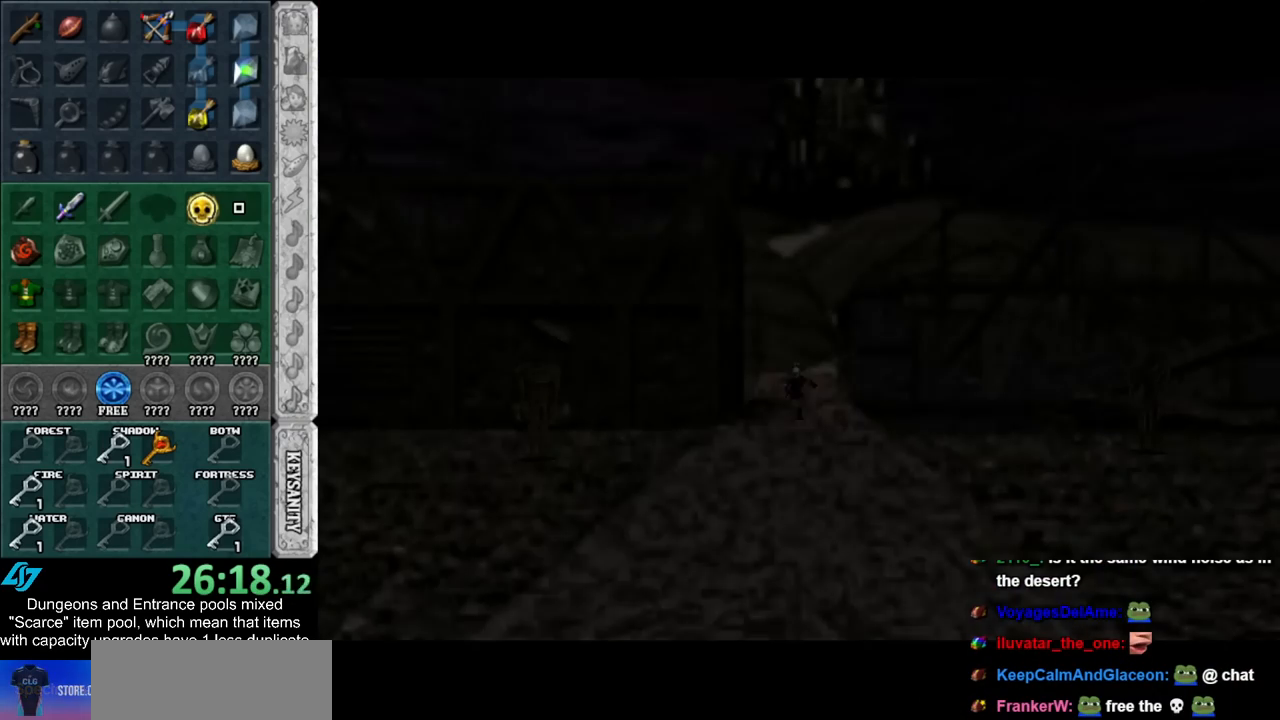
{"buttons": [], "left_stick": "down-right", "right_stick": "center", "events": [[400, "left_stick", "down-right"]]}
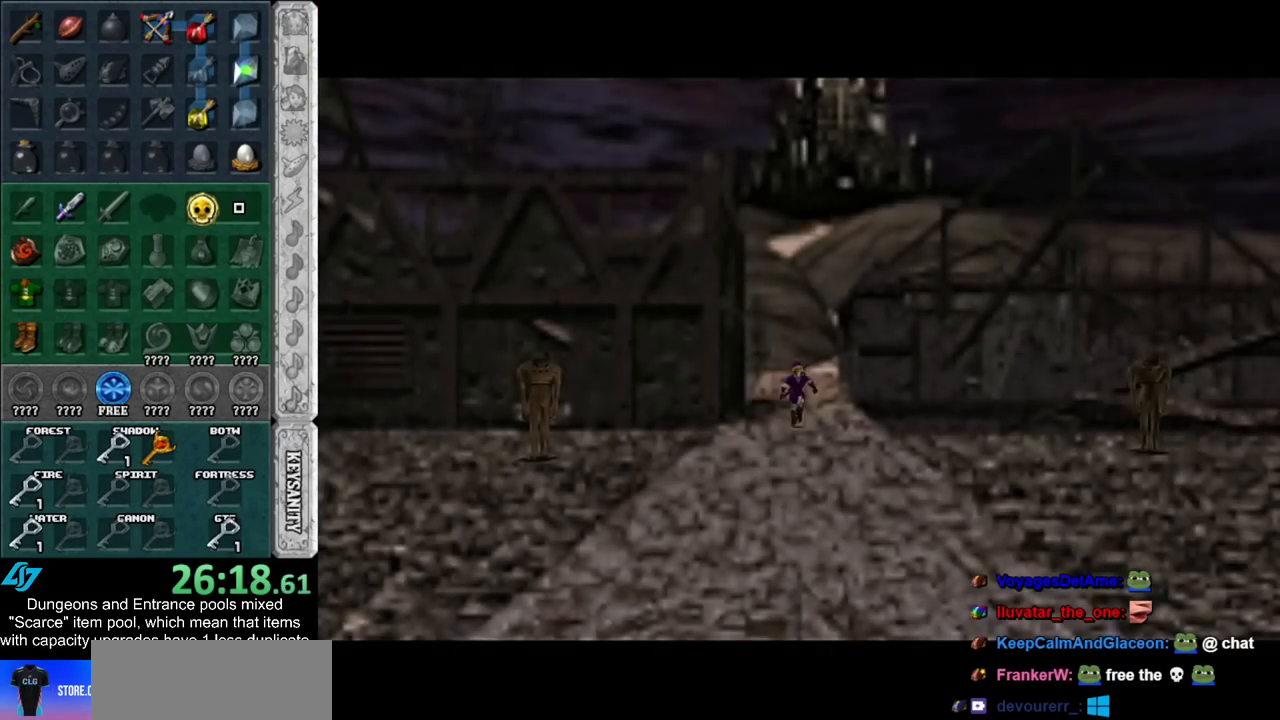
{"buttons": [], "left_stick": "down-right", "right_stick": "center", "events": [[83, "A", "down"], [183, "A", "up"], [250, "A", "down"], [400, "A", "up"]]}
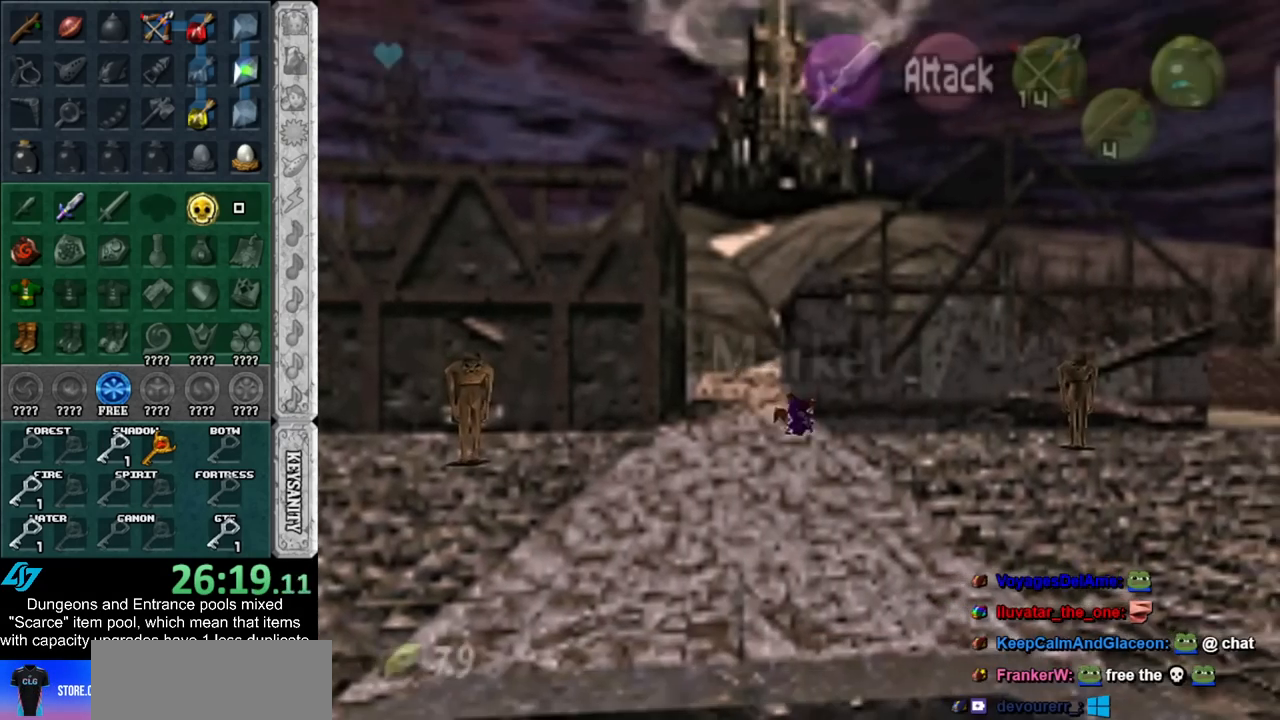
{"buttons": [], "left_stick": "up-right", "right_stick": "center", "events": [[183, "left_stick", "right"], [350, "left_stick", "up-right"]]}
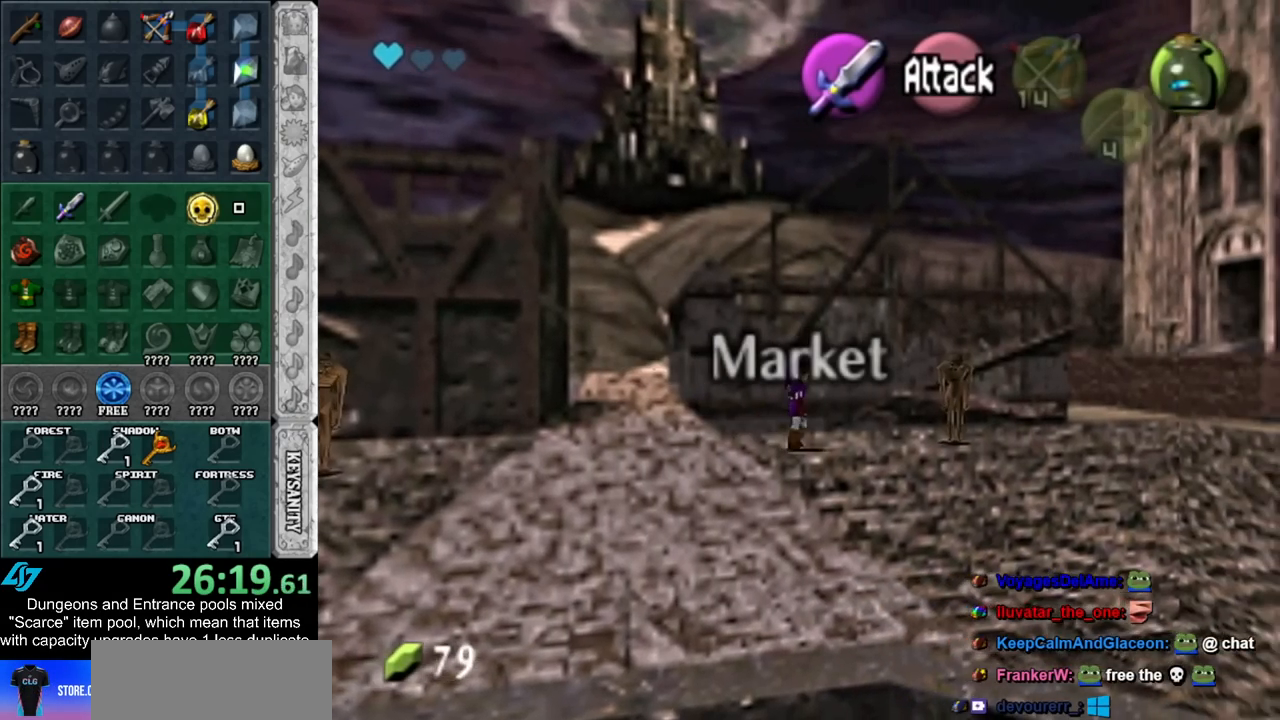
{"buttons": [], "left_stick": "right", "right_stick": "center", "events": [[33, "left_stick", "up"], [250, "left_stick", "up-right"], [500, "left_stick", "right"]]}
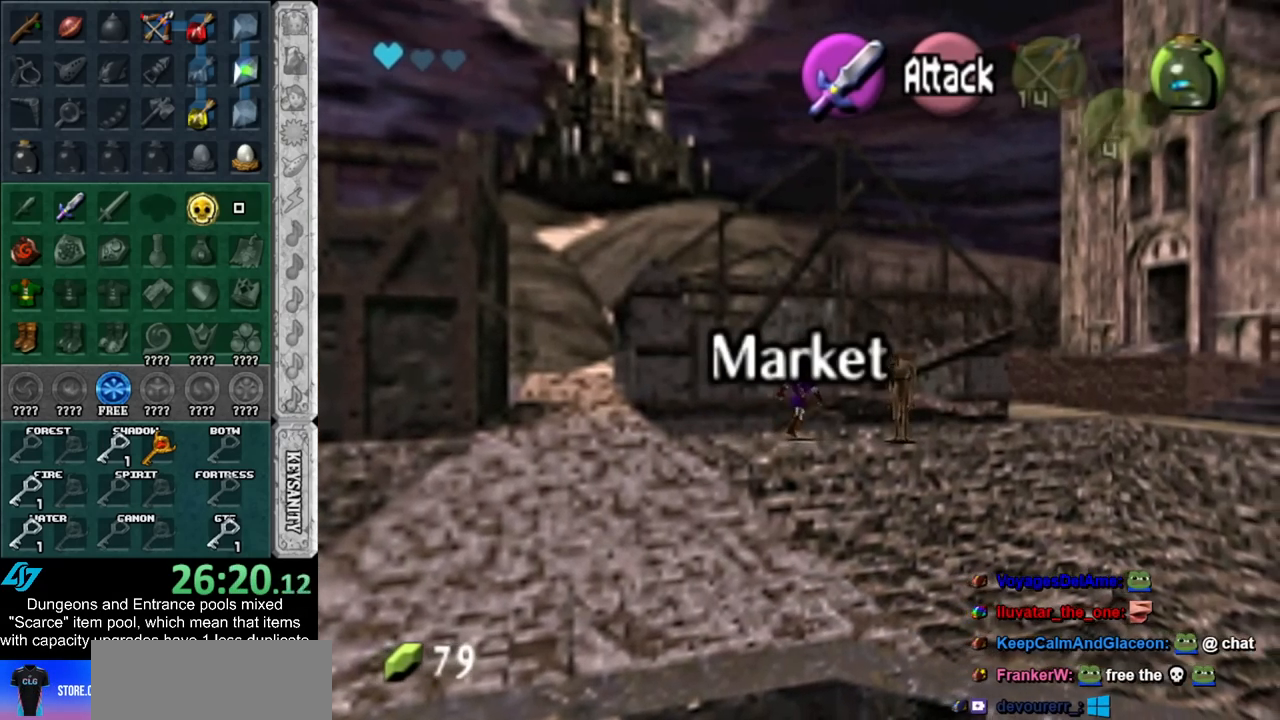
{"buttons": [], "left_stick": "right", "right_stick": "center", "events": [[83, "A", "down"], [150, "A", "up"], [217, "A", "down"], [350, "A", "up"]]}
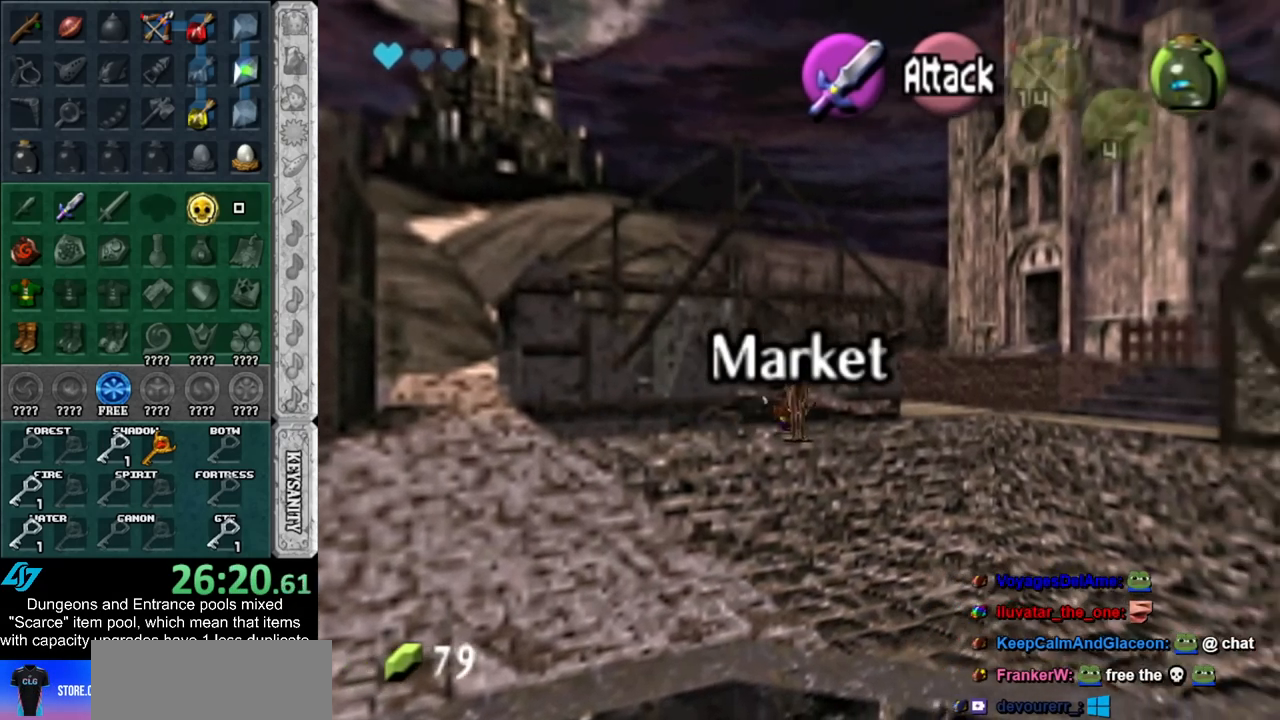
{"buttons": [], "left_stick": "right", "right_stick": "center", "events": [[317, "A", "down"], [500, "A", "up"]]}
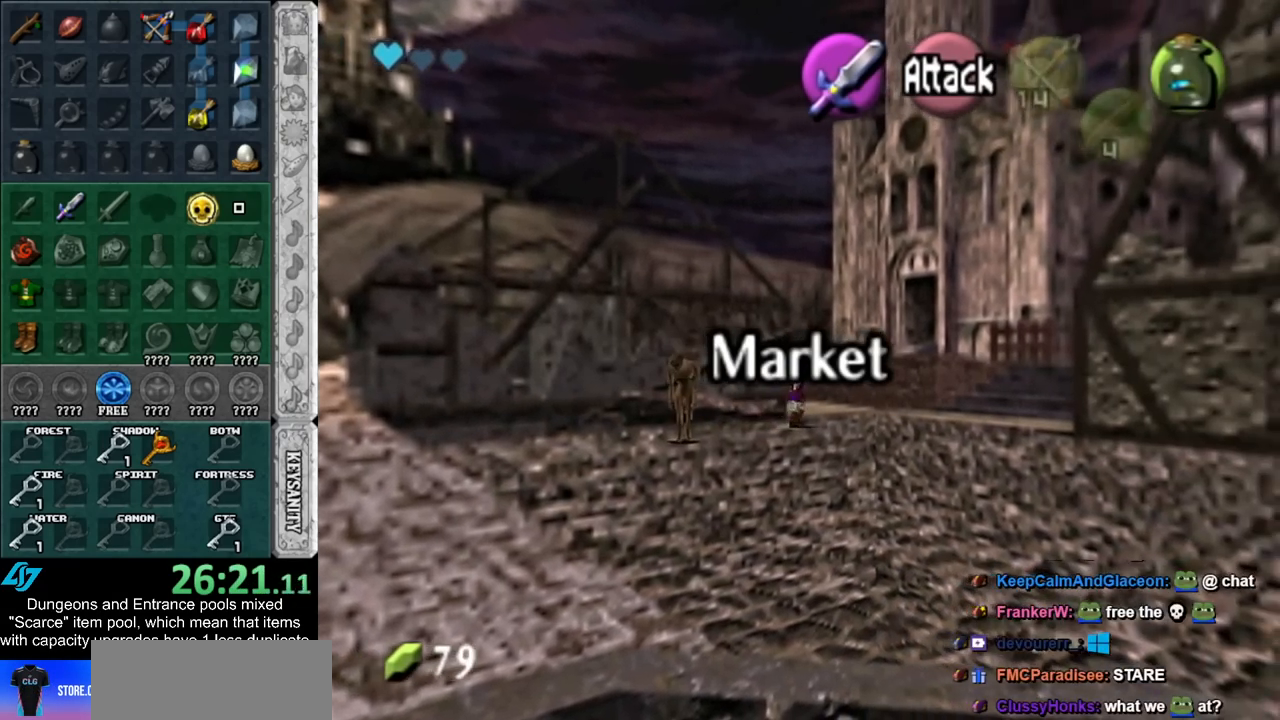
{"buttons": [], "left_stick": "up-right", "right_stick": "center", "events": [[283, "left_stick", "up-right"]]}
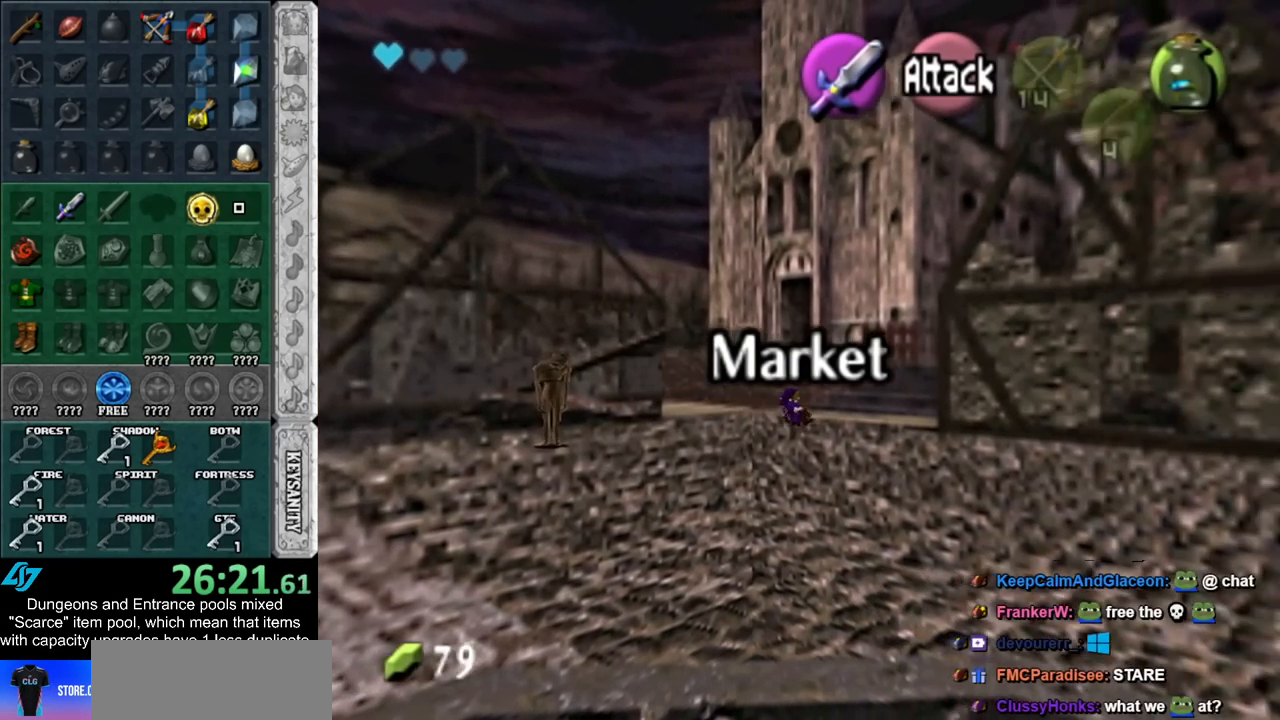
{"buttons": [], "left_stick": "up-right", "right_stick": "center", "events": []}
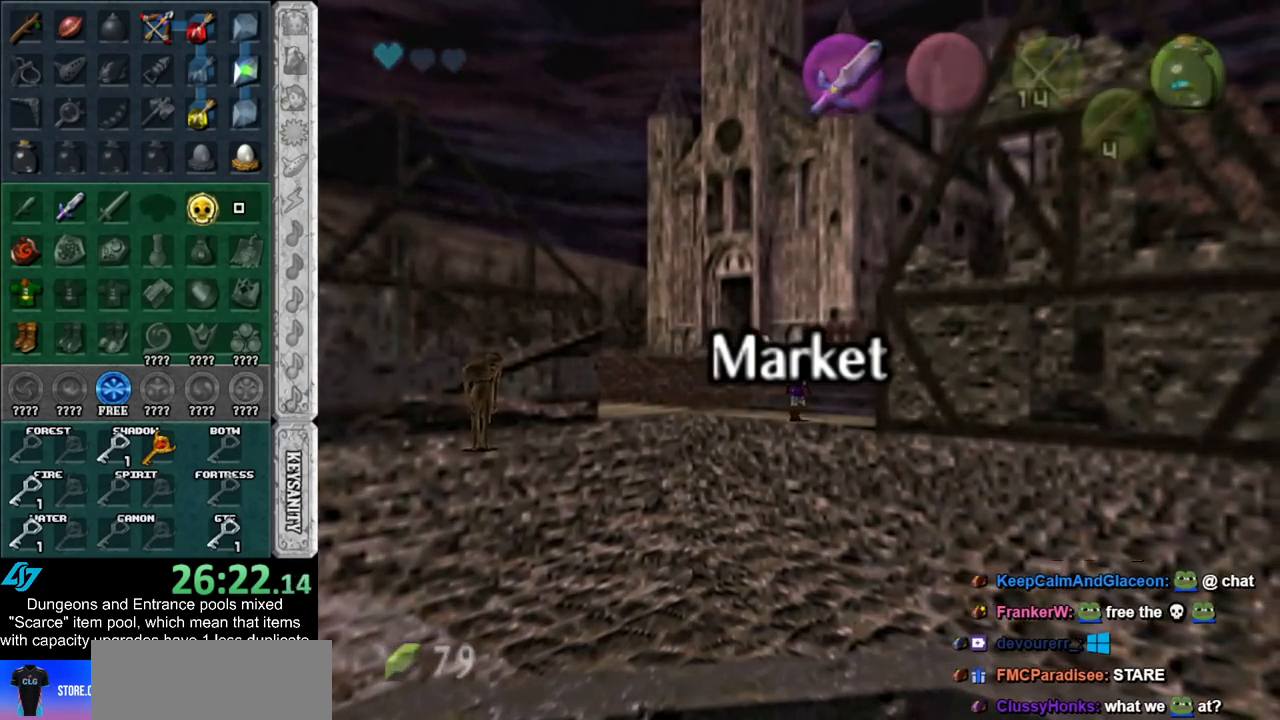
{"buttons": [], "left_stick": "up", "right_stick": "center", "events": [[183, "left_stick", "center"], [400, "left_stick", "up"]]}